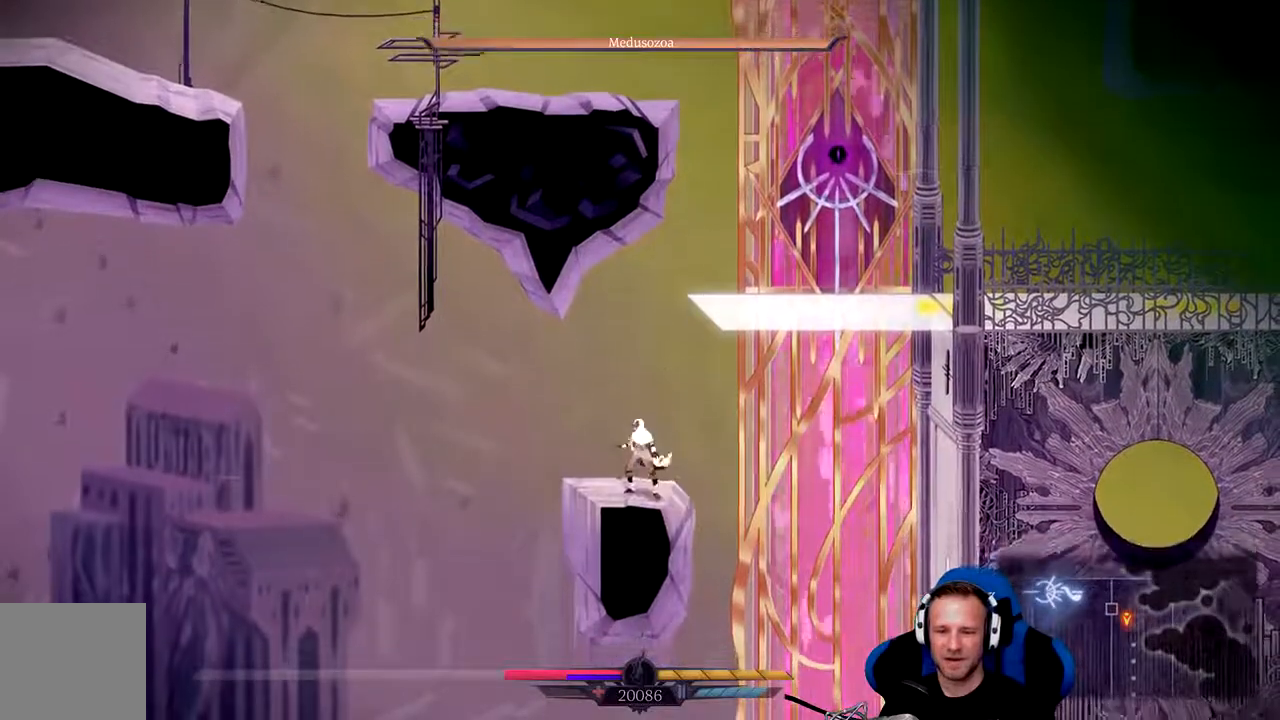
Gameplay with a controller (Xbox layout); each line is a JSON object with the inputs held at the frame after it. "events" lists button and stick changes between this image and that frame as [ms after this image, input, new state], when the widget could be followed in between.
{"buttons": ["A"], "left_stick": "up-right", "right_stick": "center", "events": [[33, "A", "down"], [300, "A", "up"], [367, "A", "down"], [367, "left_stick", "up-right"]]}
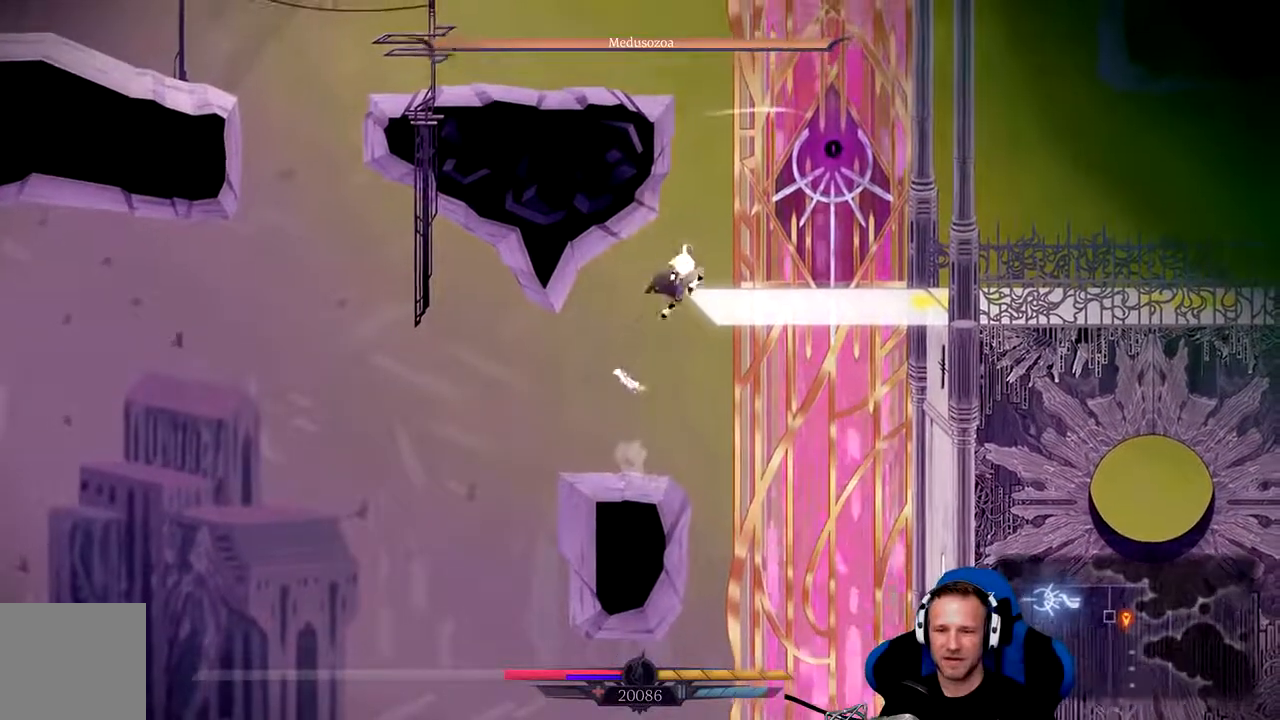
{"buttons": [], "left_stick": "left", "right_stick": "center", "events": [[233, "A", "up"], [267, "left_stick", "center"], [350, "left_stick", "left"]]}
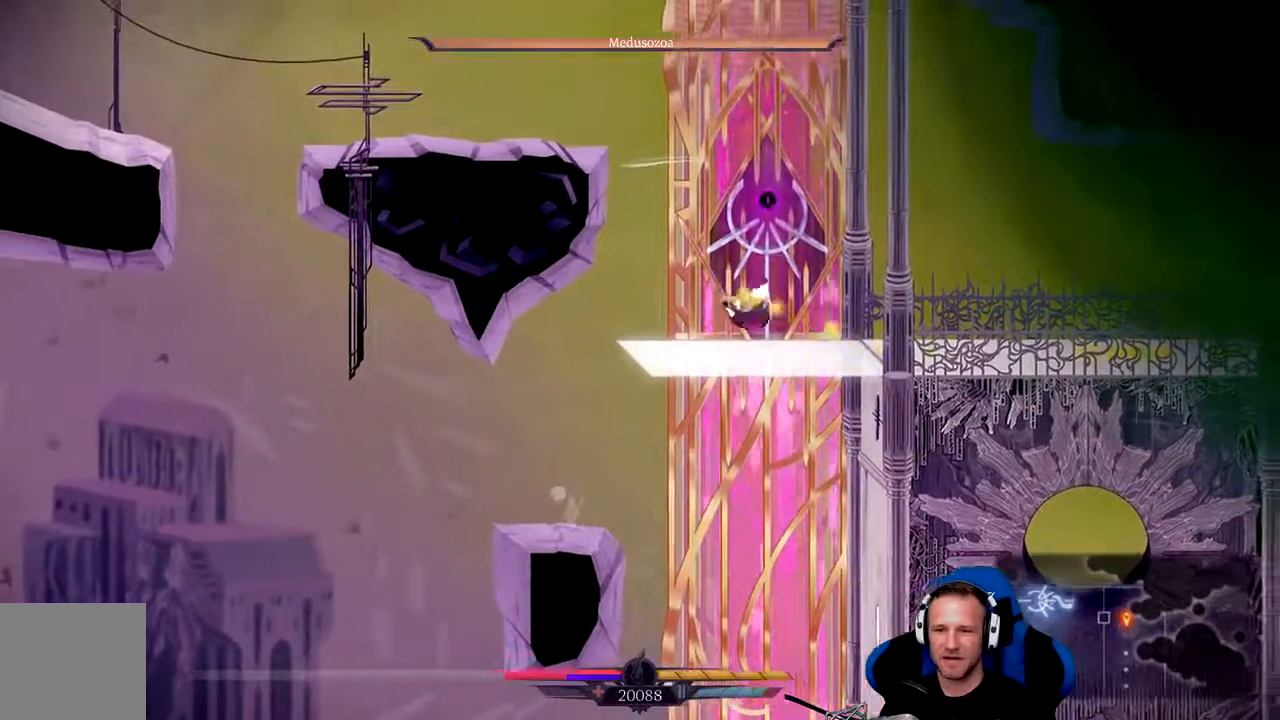
{"buttons": ["A"], "left_stick": "up-left", "right_stick": "center", "events": [[17, "left_stick", "center"], [183, "left_stick", "up-left"], [317, "A", "down"]]}
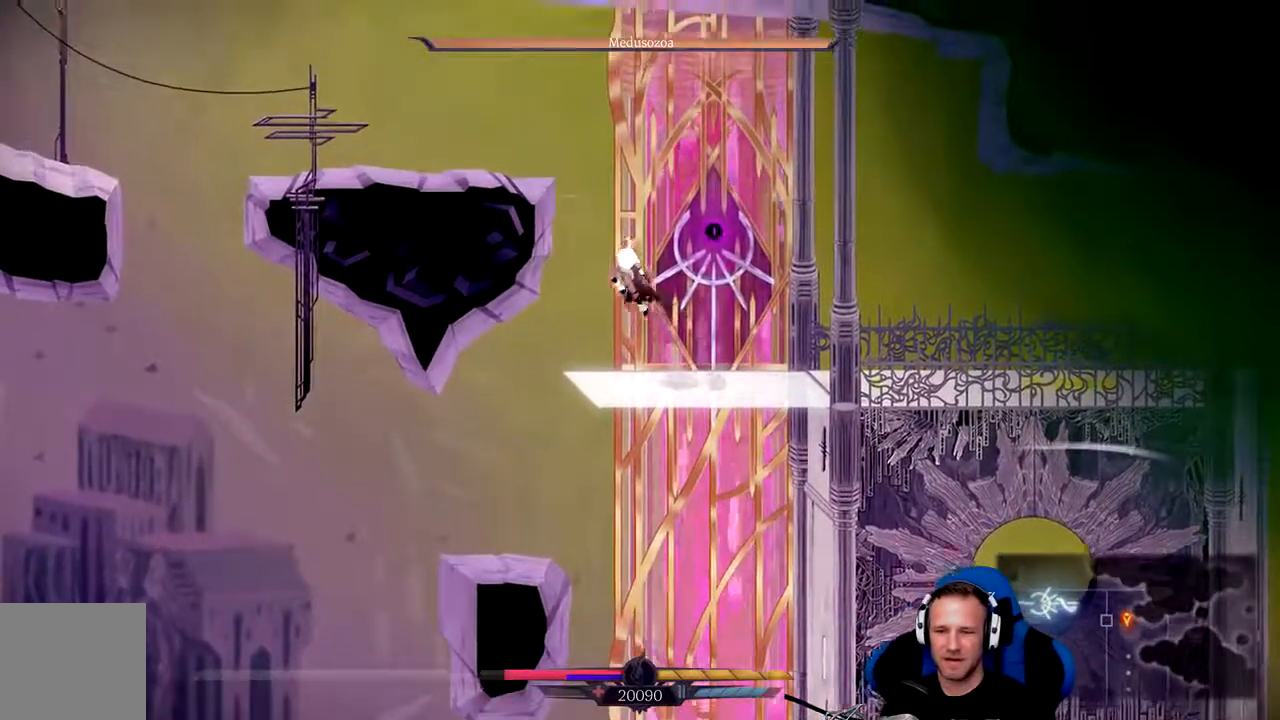
{"buttons": ["A"], "left_stick": "up", "right_stick": "center", "events": [[17, "A", "up"], [33, "left_stick", "up"], [83, "A", "down"]]}
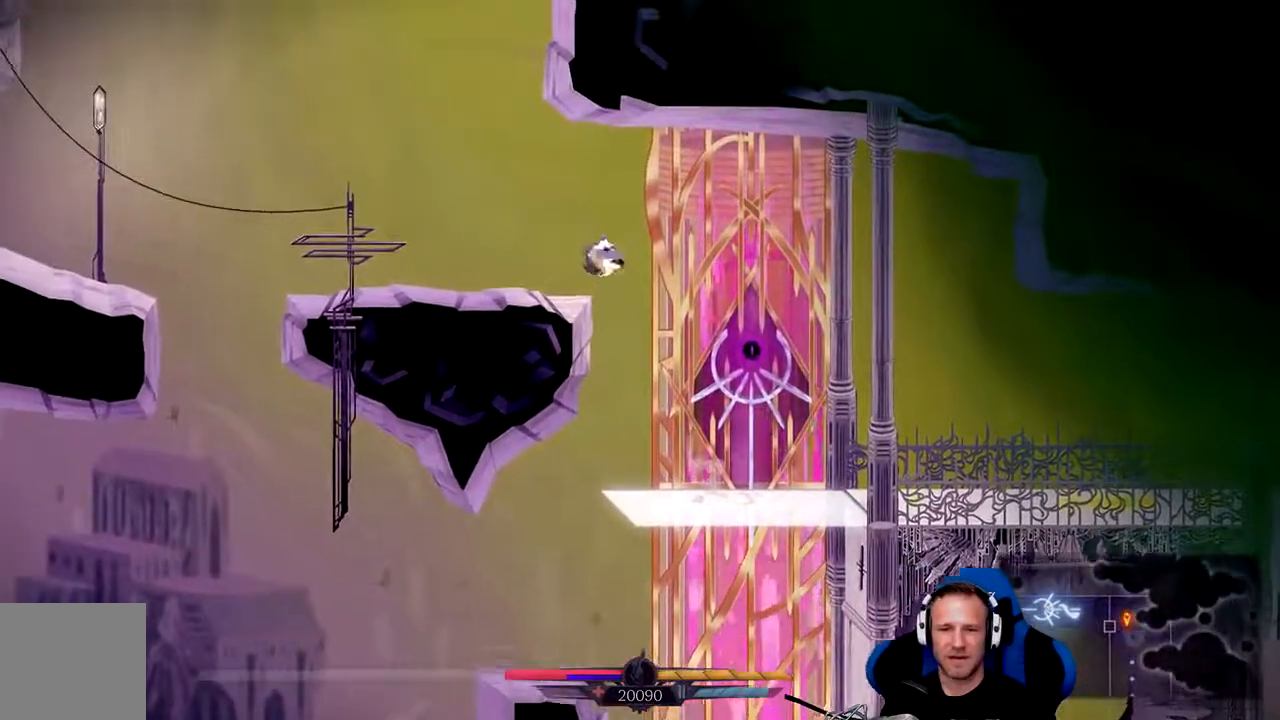
{"buttons": [], "left_stick": "up-left", "right_stick": "center", "events": [[67, "left_stick", "up-left"], [317, "A", "up"]]}
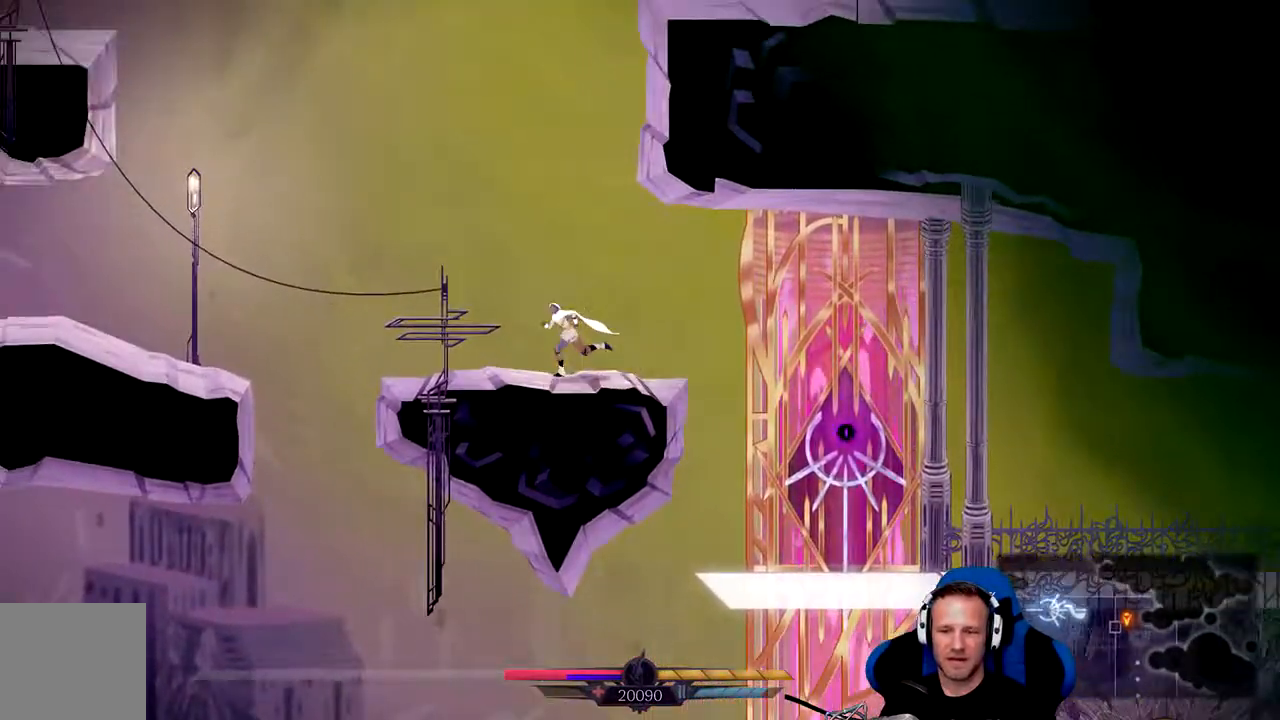
{"buttons": [], "left_stick": "center", "right_stick": "center", "events": [[83, "left_stick", "center"]]}
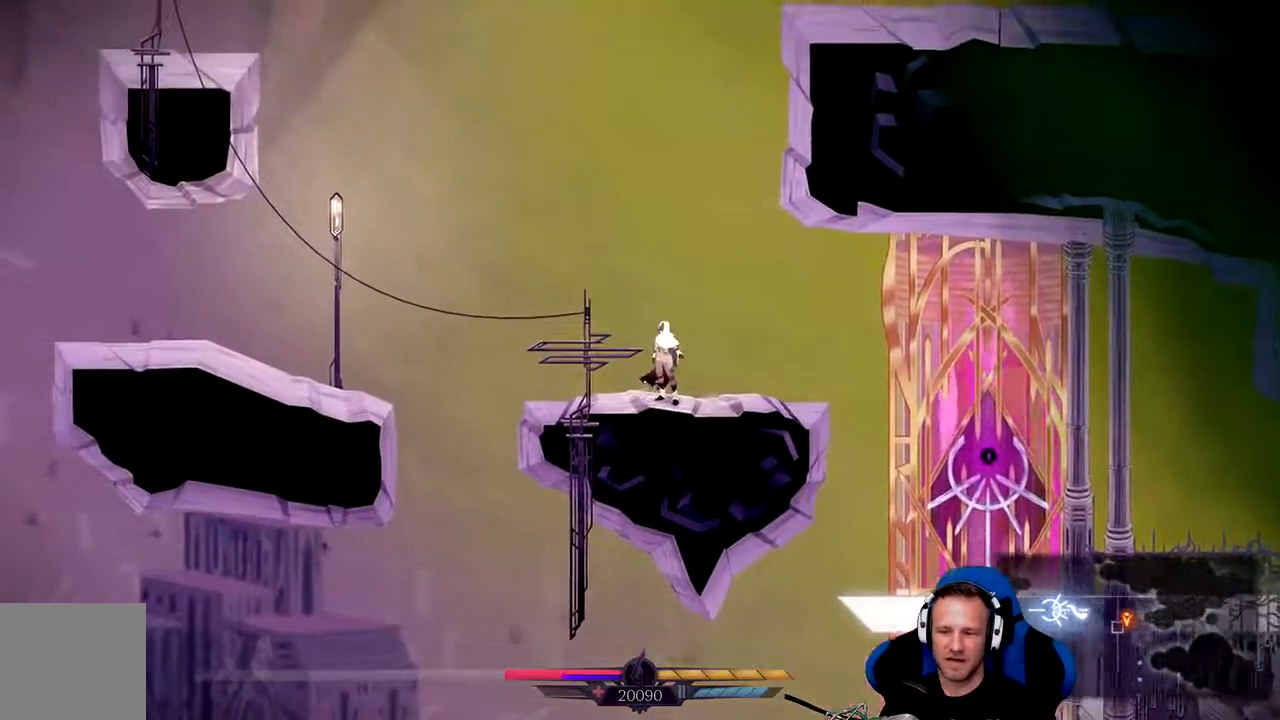
{"buttons": ["A"], "left_stick": "left", "right_stick": "center", "events": [[233, "left_stick", "left"], [400, "A", "down"]]}
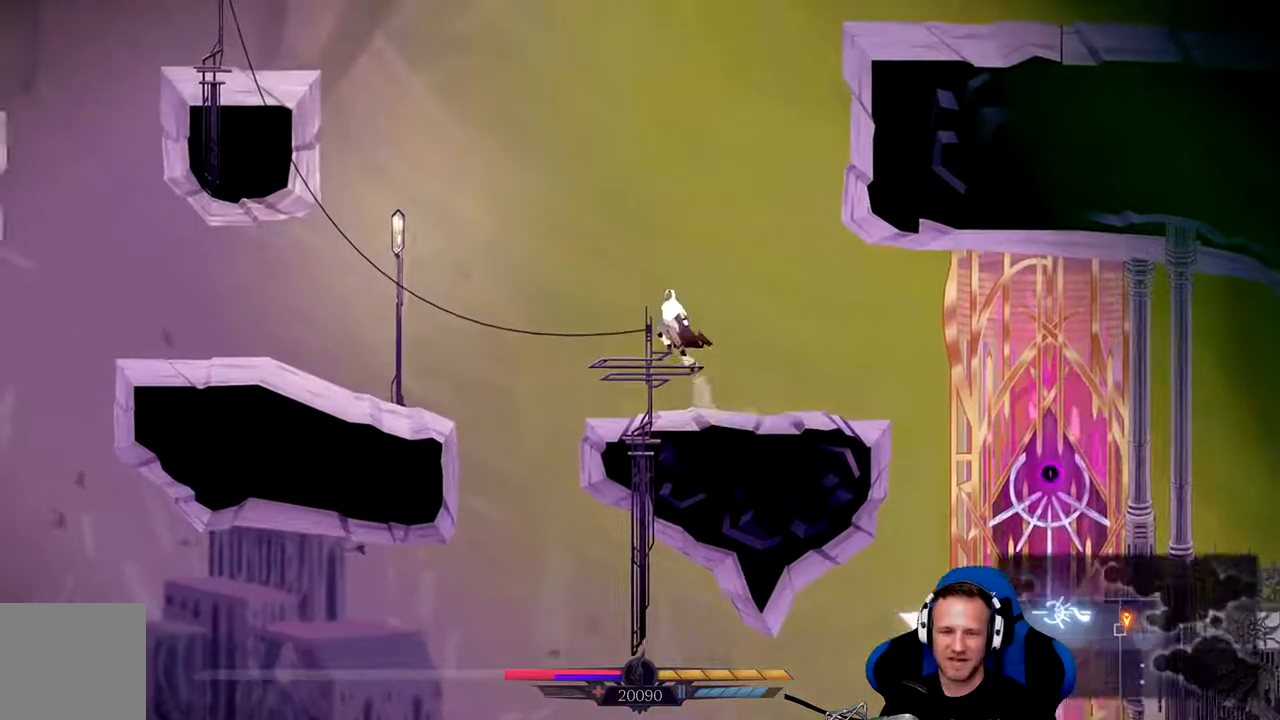
{"buttons": [], "left_stick": "left", "right_stick": "center", "events": [[133, "A", "up"], [233, "A", "down"], [400, "A", "up"], [400, "B", "down"], [500, "B", "up"]]}
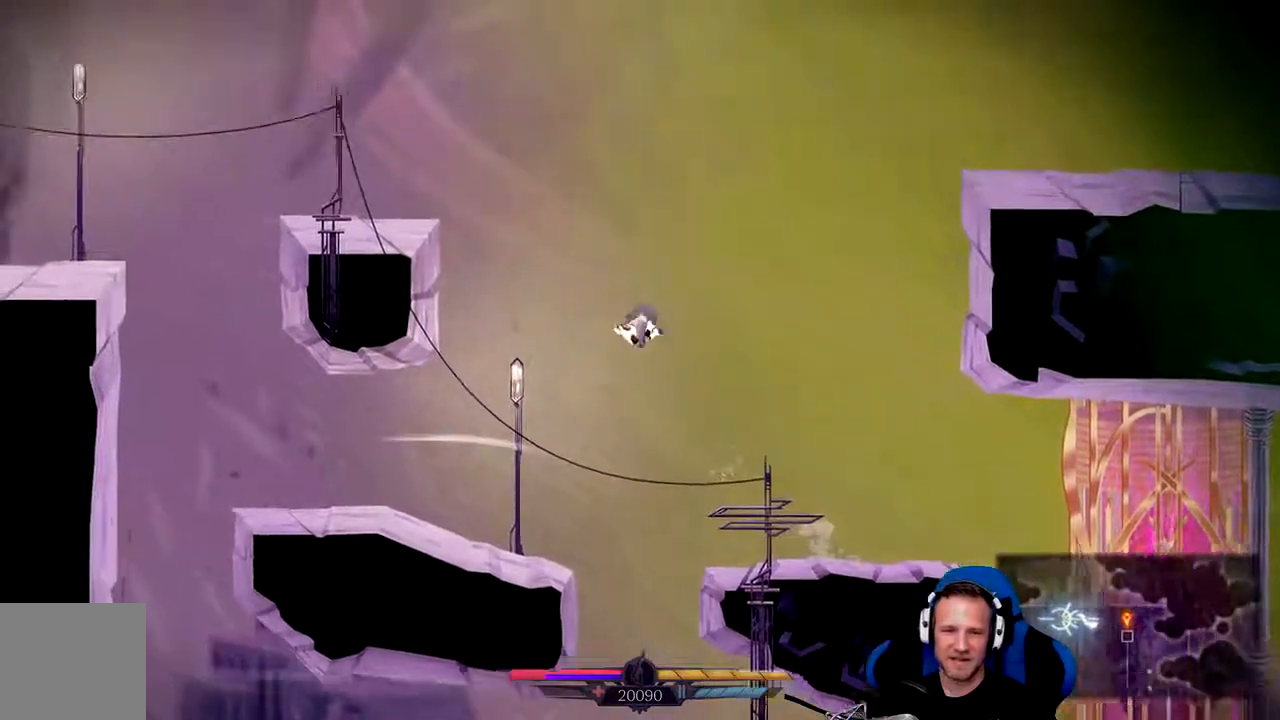
{"buttons": [], "left_stick": "center", "right_stick": "center", "events": [[283, "left_stick", "center"]]}
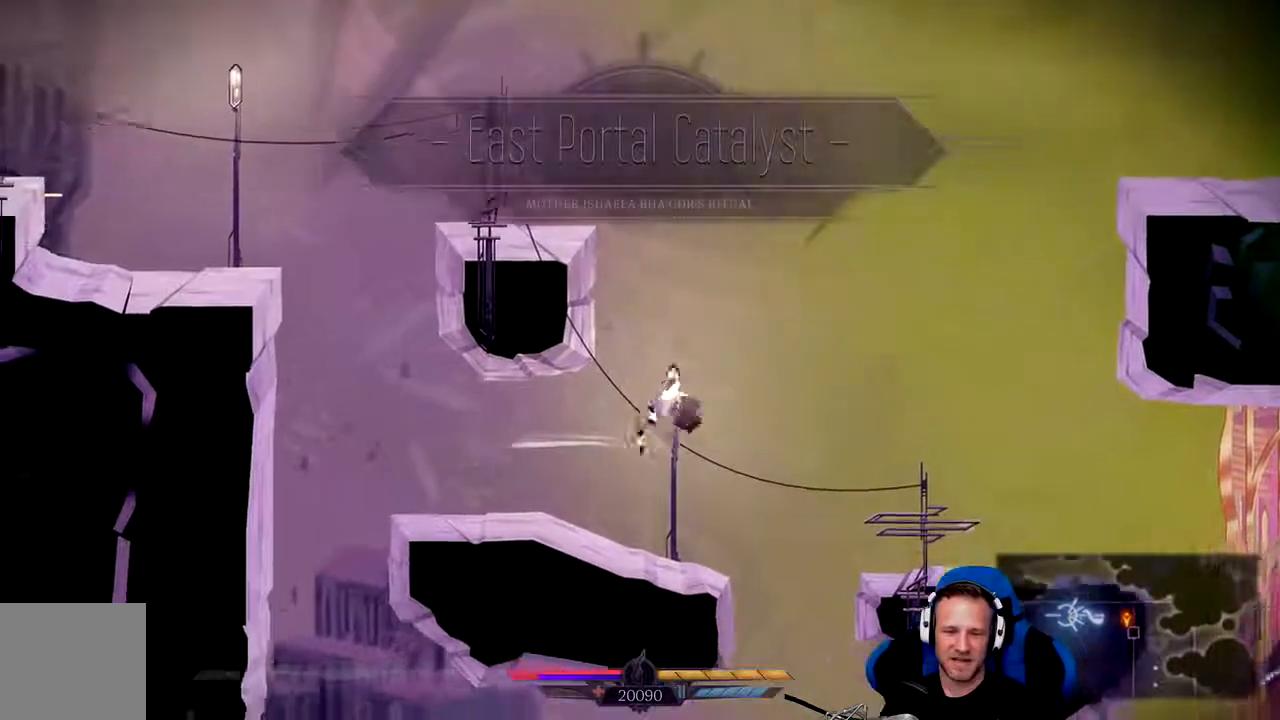
{"buttons": [], "left_stick": "left", "right_stick": "center", "events": [[17, "left_stick", "left"]]}
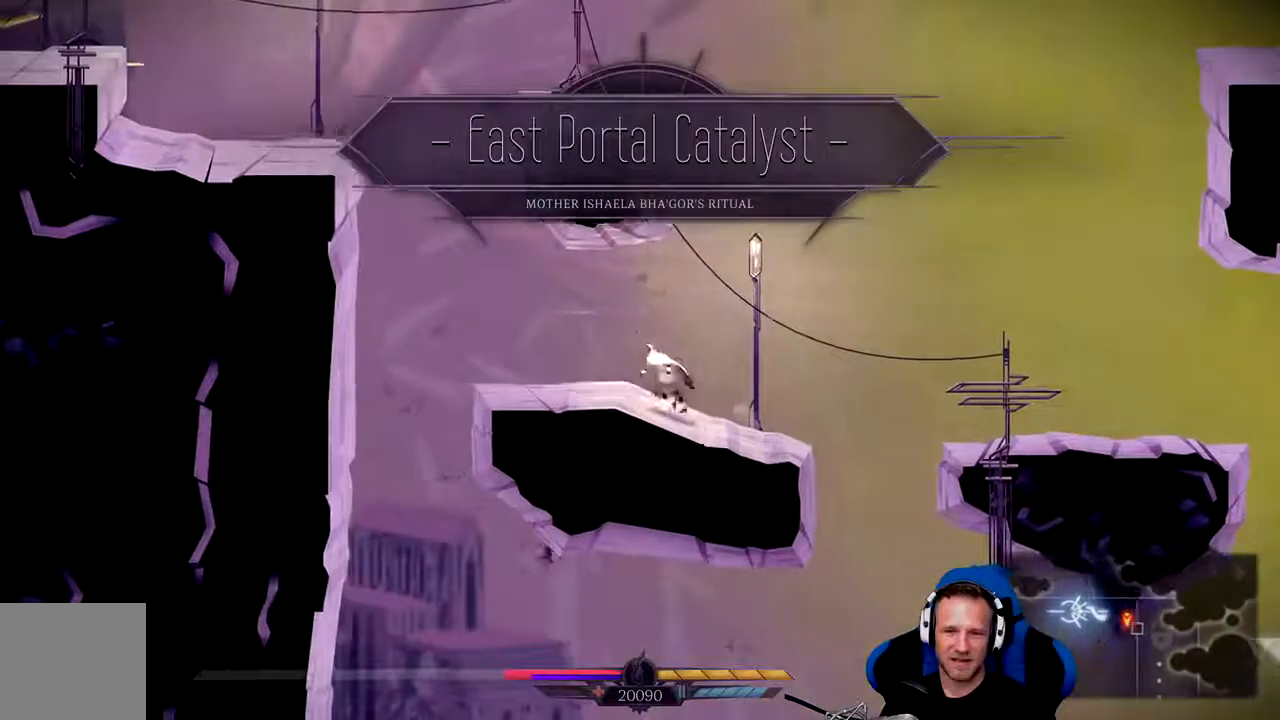
{"buttons": ["A"], "left_stick": "left", "right_stick": "center", "events": [[283, "A", "down"]]}
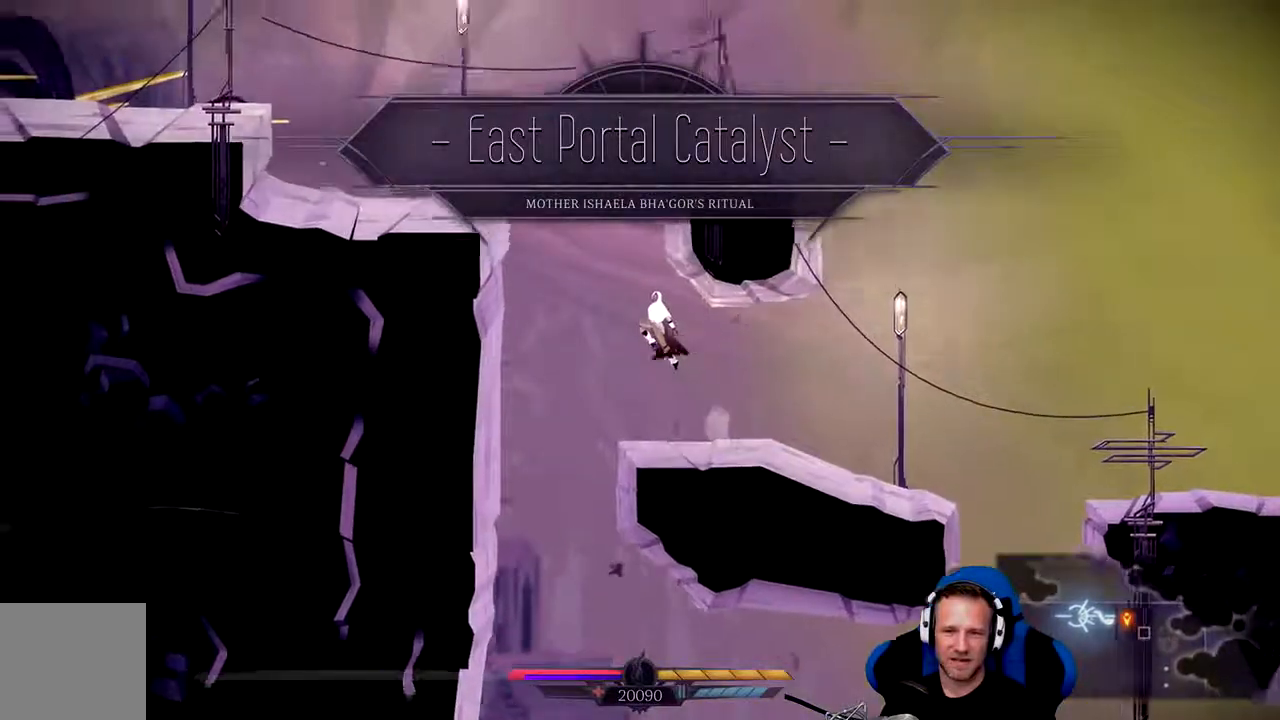
{"buttons": ["A"], "left_stick": "left", "right_stick": "center", "events": [[117, "A", "up"], [150, "A", "down"]]}
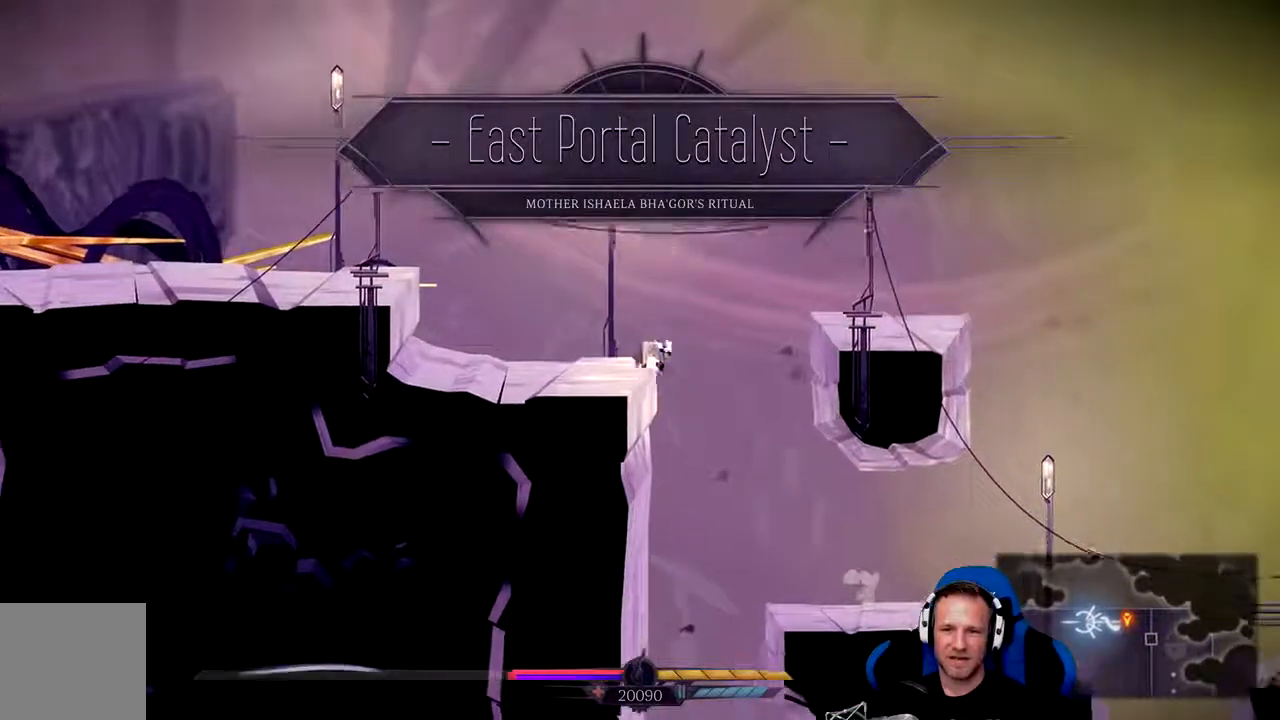
{"buttons": ["A"], "left_stick": "left", "right_stick": "center", "events": [[200, "A", "up"], [400, "A", "down"]]}
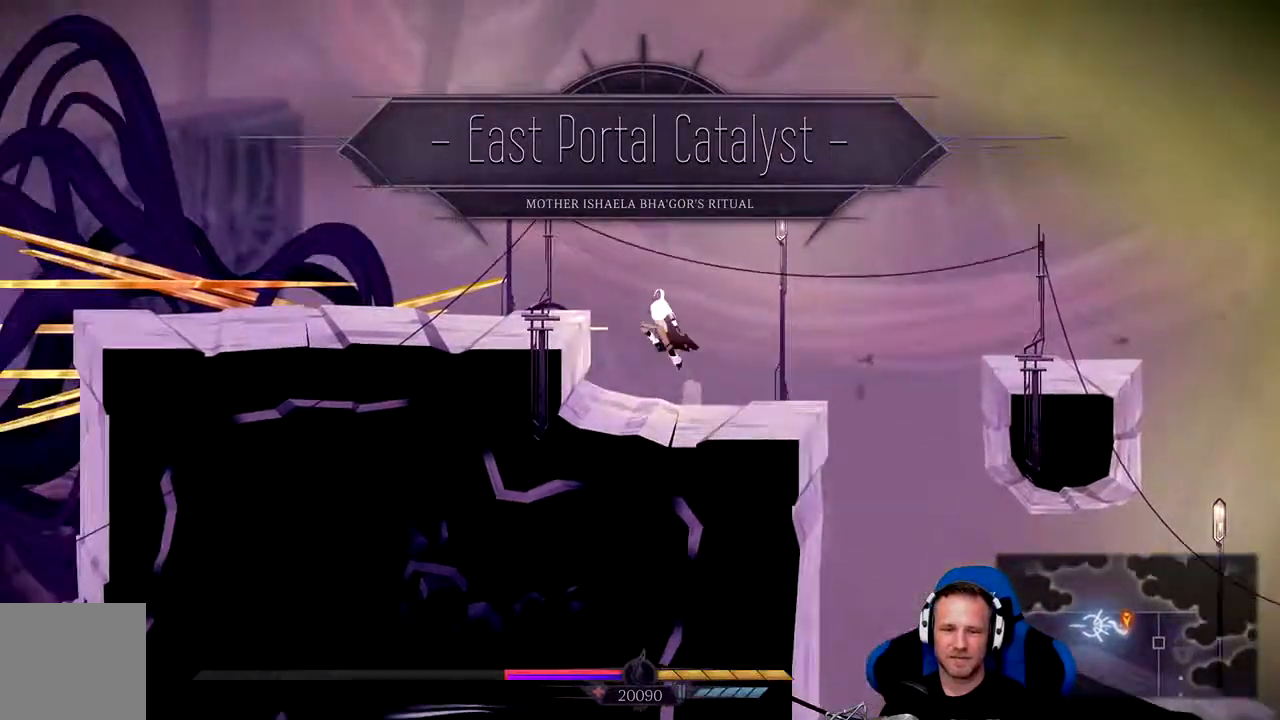
{"buttons": ["B"], "left_stick": "left", "right_stick": "center"}
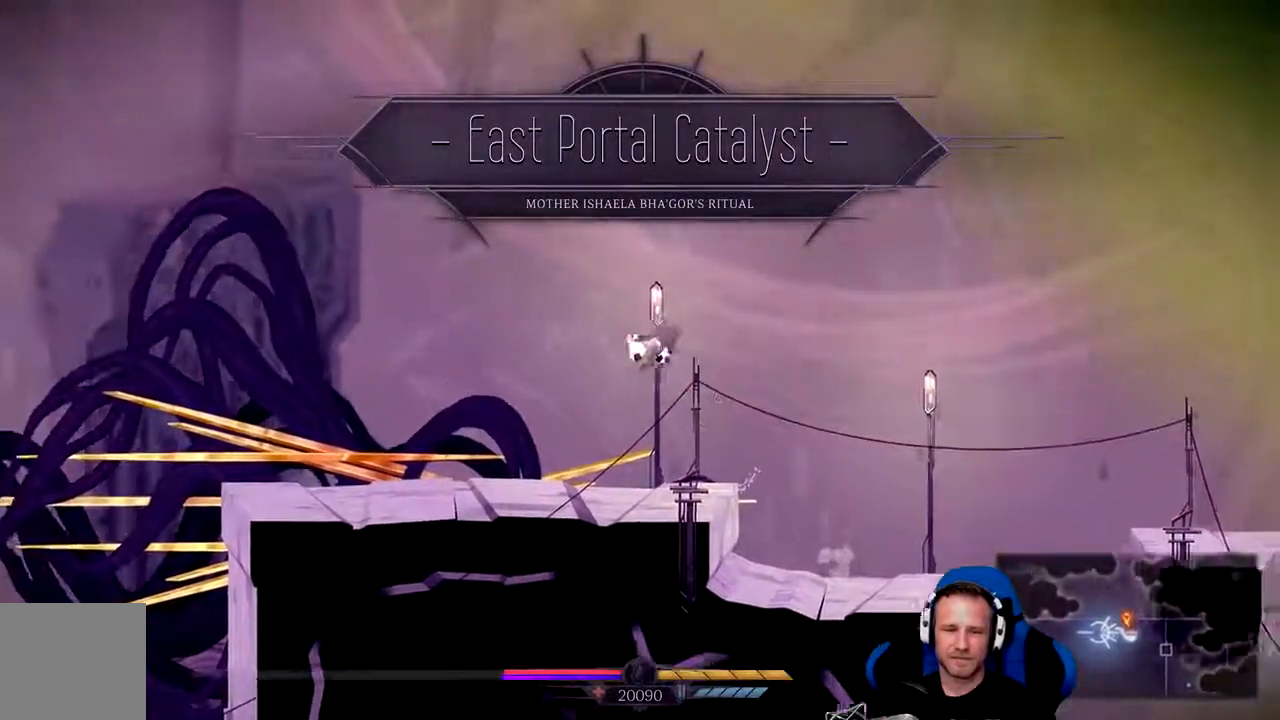
{"buttons": [], "left_stick": "left", "right_stick": "center", "events": [[33, "B", "up"]]}
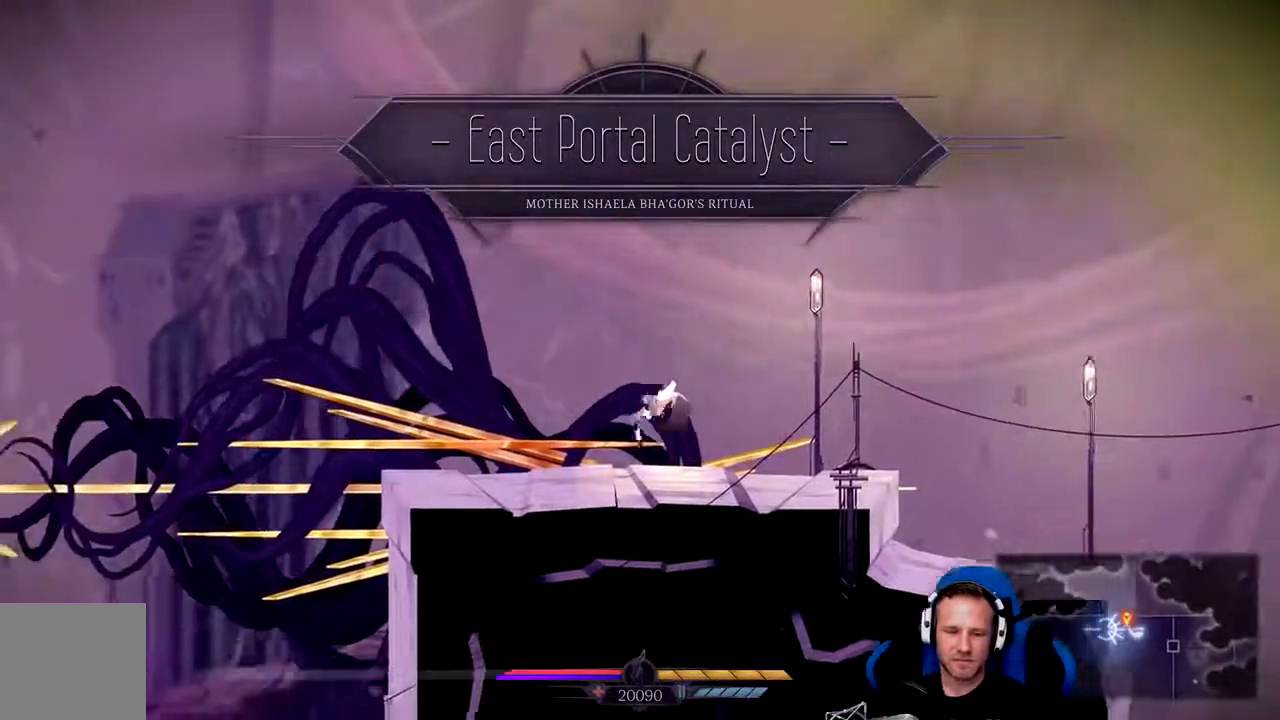
{"buttons": [], "left_stick": "center", "right_stick": "center", "events": [[483, "left_stick", "center"]]}
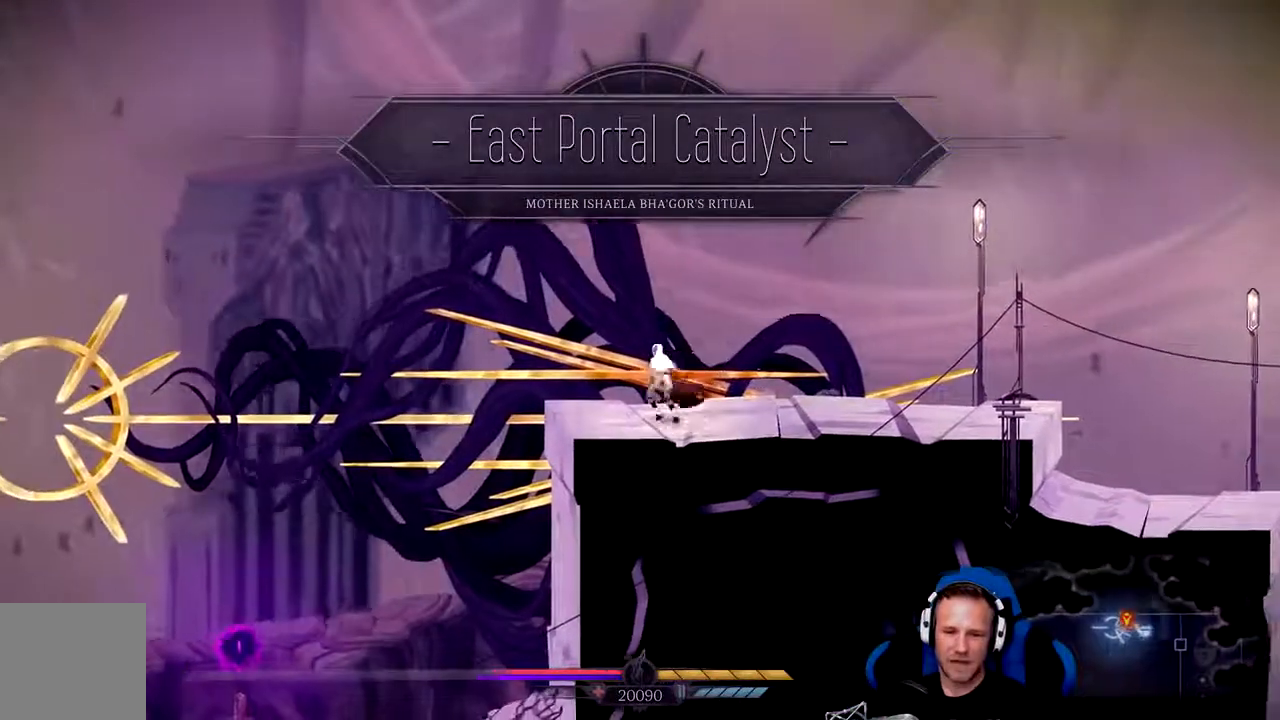
{"buttons": [], "left_stick": "left", "right_stick": "center", "events": [[367, "left_stick", "left"]]}
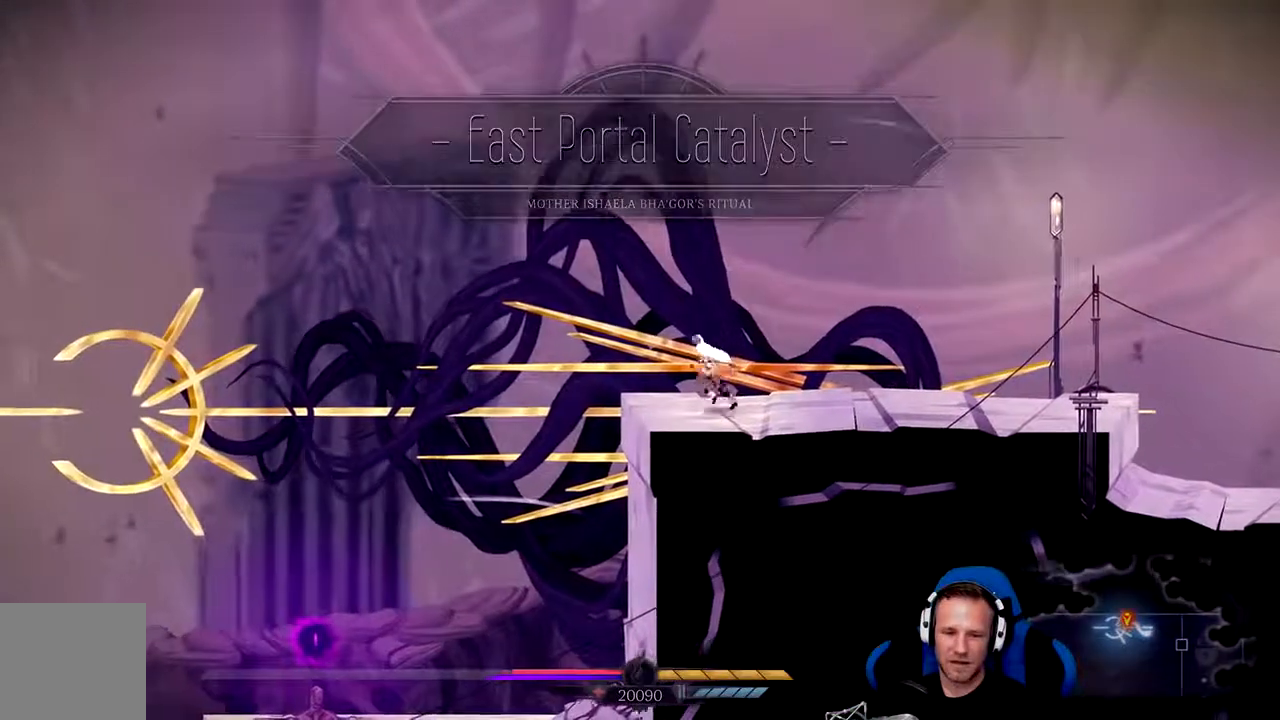
{"buttons": [], "left_stick": "left", "right_stick": "center", "events": []}
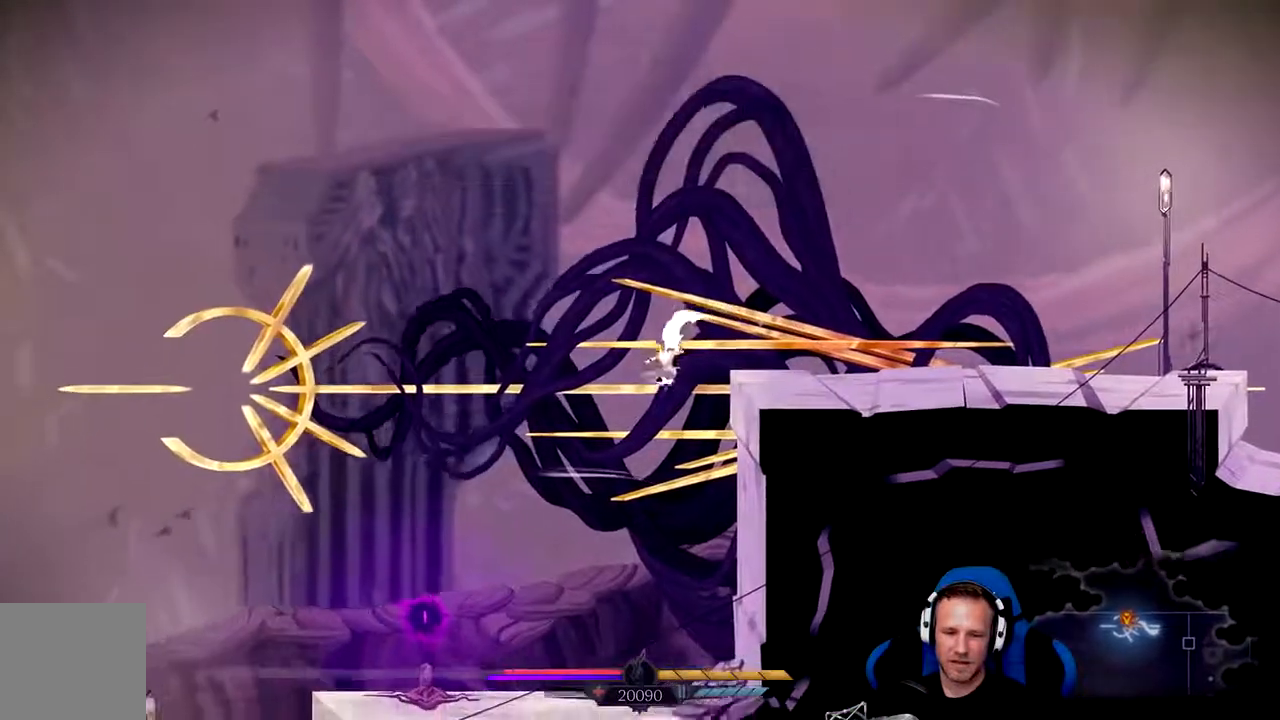
{"buttons": [], "left_stick": "center", "right_stick": "center", "events": [[483, "left_stick", "center"]]}
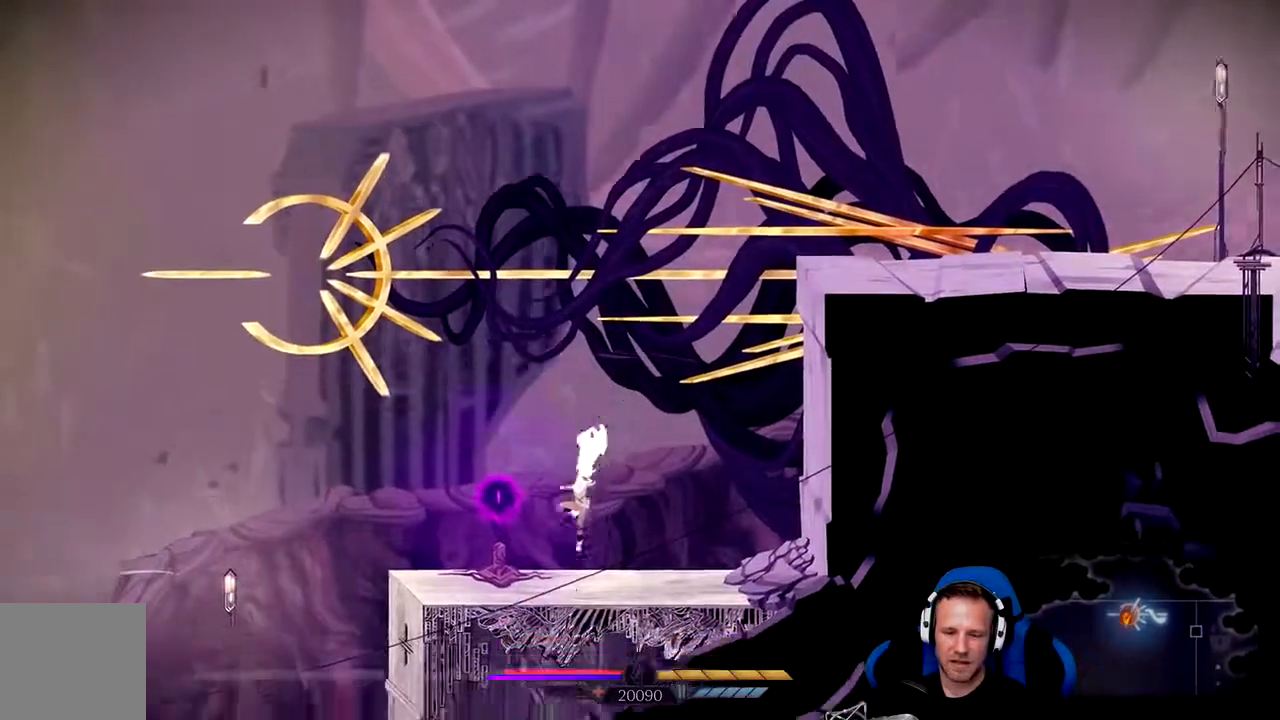
{"buttons": [], "left_stick": "center", "right_stick": "center"}
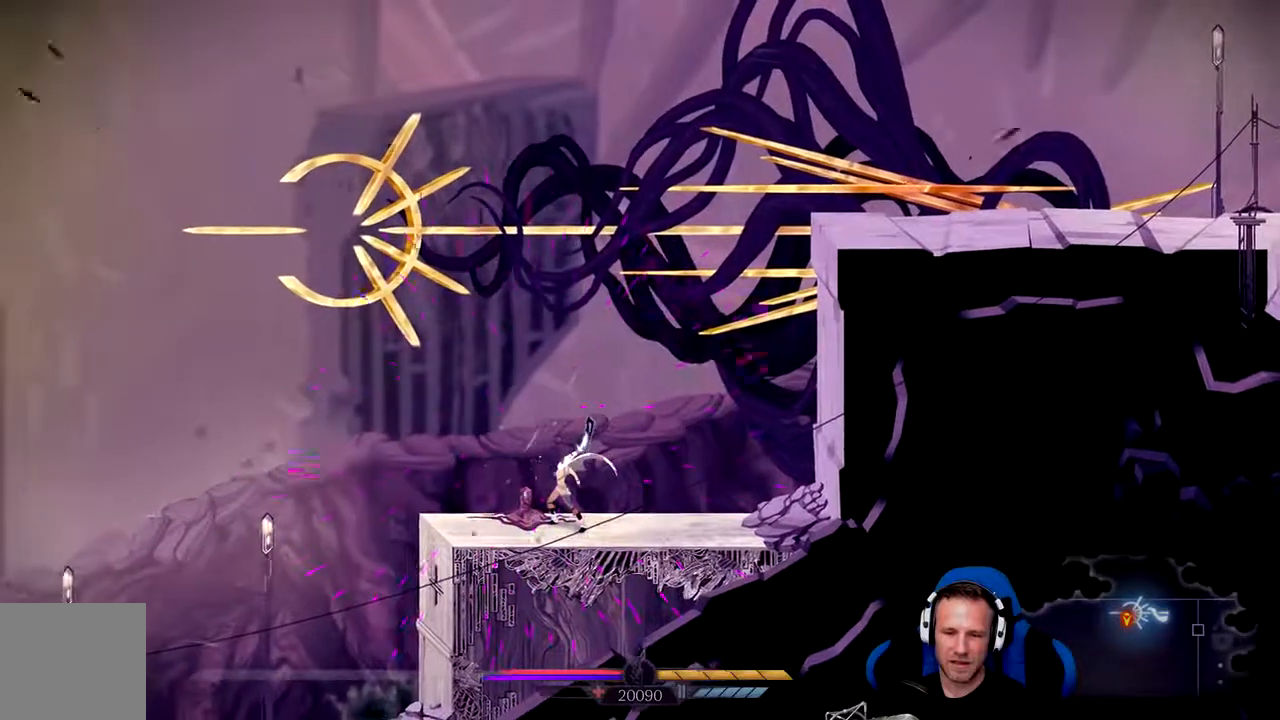
{"buttons": [], "left_stick": "center", "right_stick": "center", "events": []}
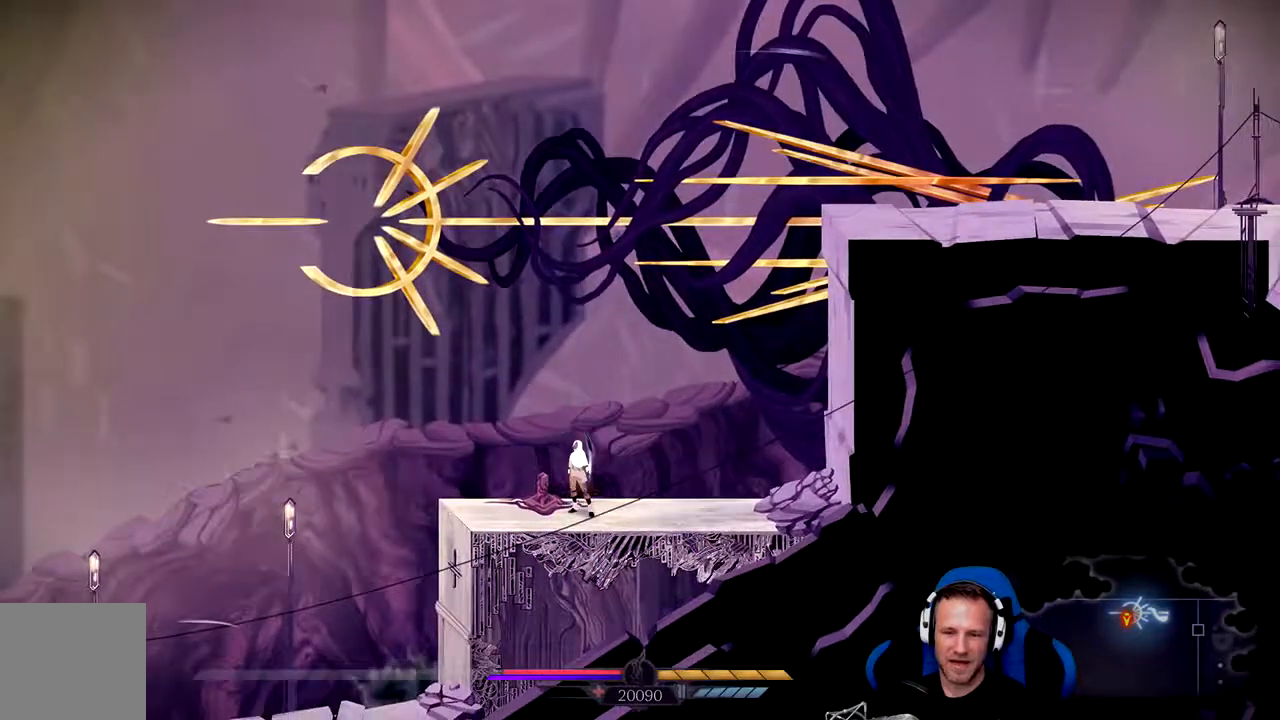
{"buttons": [], "left_stick": "center", "right_stick": "center", "events": []}